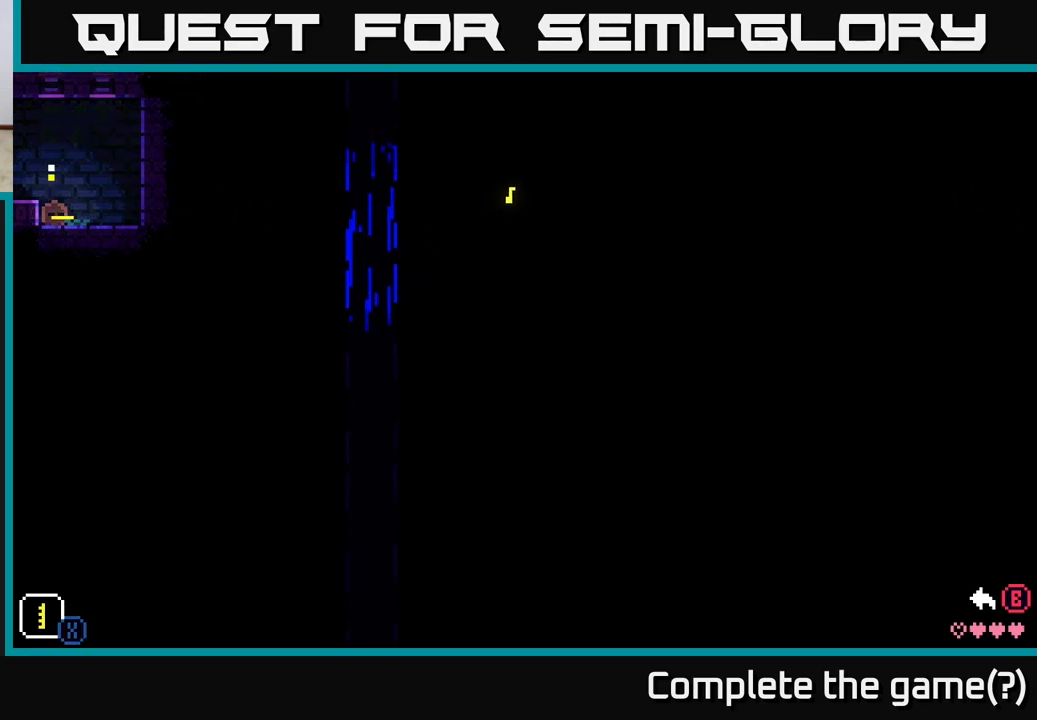
Gameplay with a controller (Xbox layout); each line is a JSON object with the inputs held at the frame after it. "events" lists button and stick changes between this image and that frame as [ms after this image, input, new state], when the widget could be followed in between.
{"buttons": [], "left_stick": "center", "right_stick": "center", "events": [[267, "X", "up"], [317, "left_stick", "center"]]}
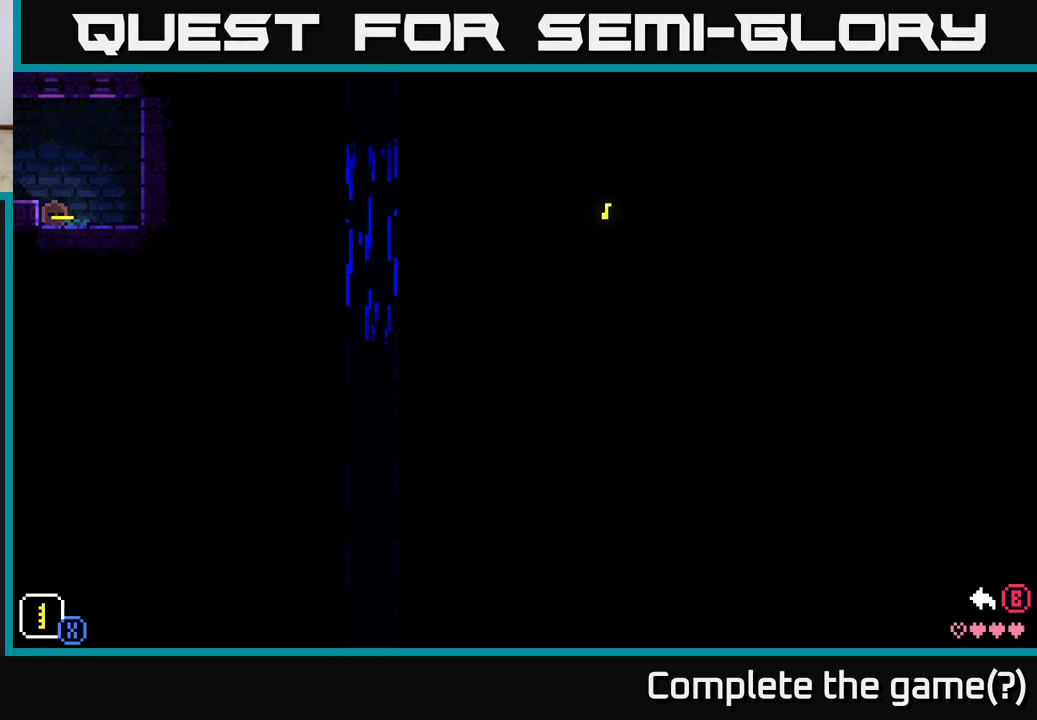
{"buttons": ["X"], "left_stick": "up", "right_stick": "center", "events": [[217, "X", "down"], [350, "left_stick", "up"]]}
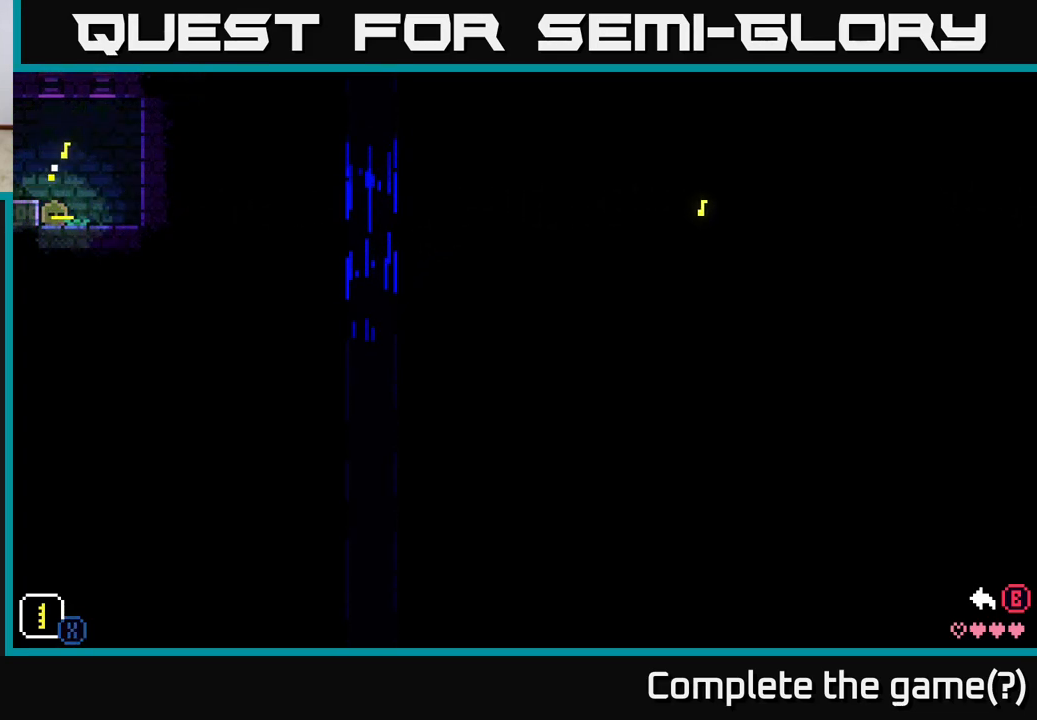
{"buttons": ["X"], "left_stick": "up-right", "right_stick": "center", "events": [[350, "left_stick", "up-right"]]}
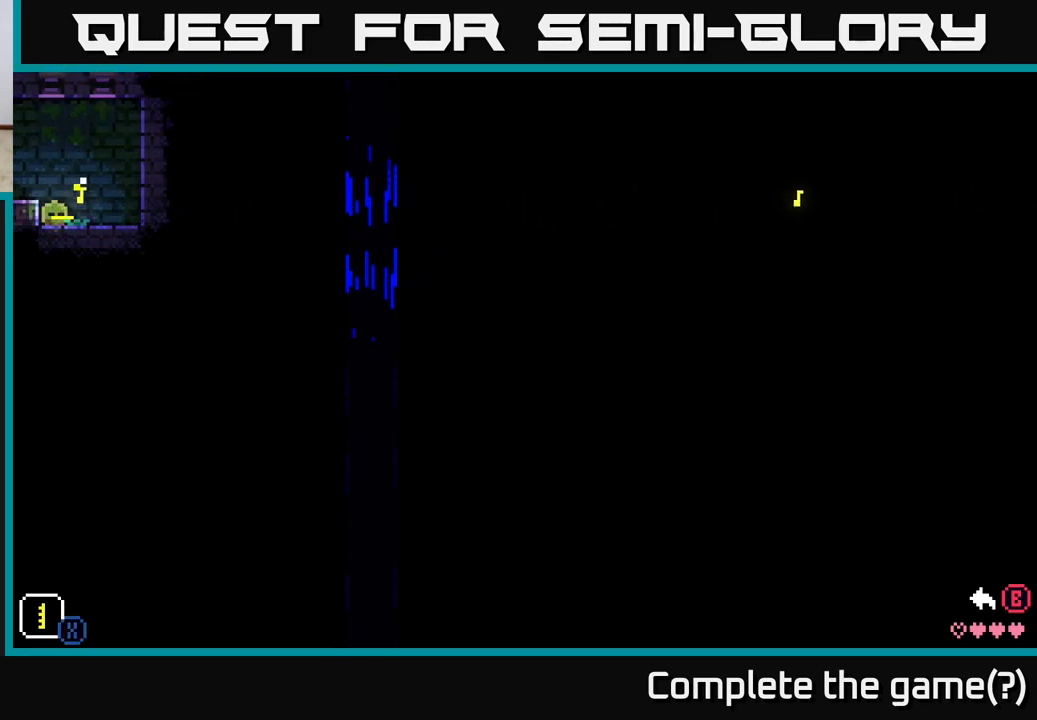
{"buttons": ["X"], "left_stick": "up-right", "right_stick": "center", "events": []}
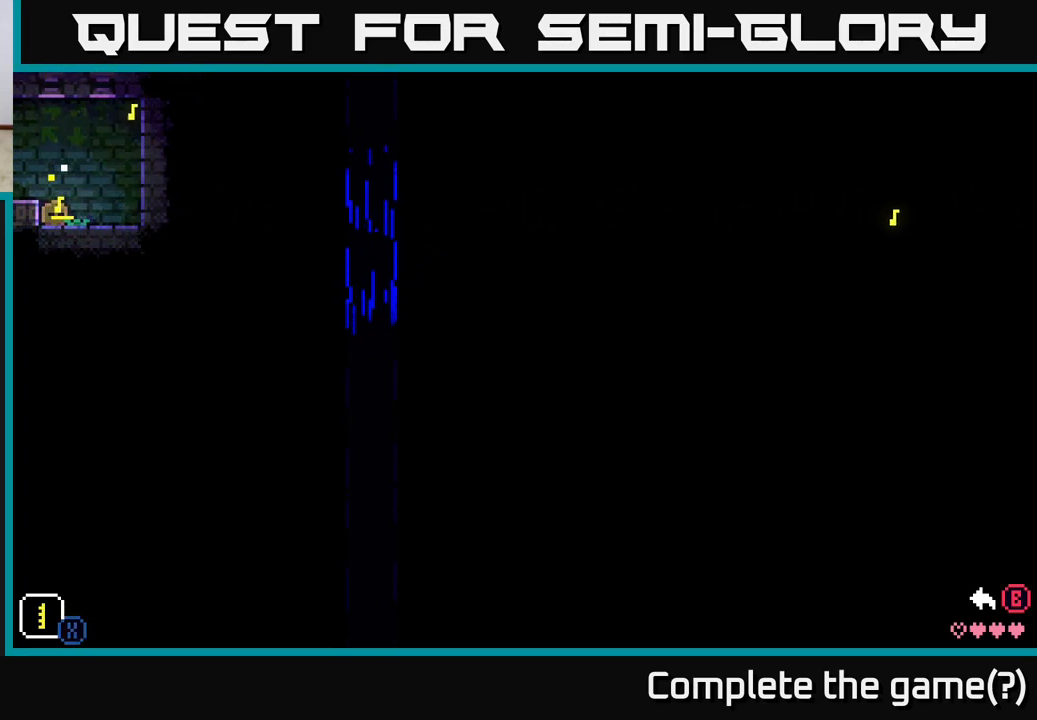
{"buttons": ["X"], "left_stick": "up-left", "right_stick": "center", "events": [[233, "left_stick", "up-left"]]}
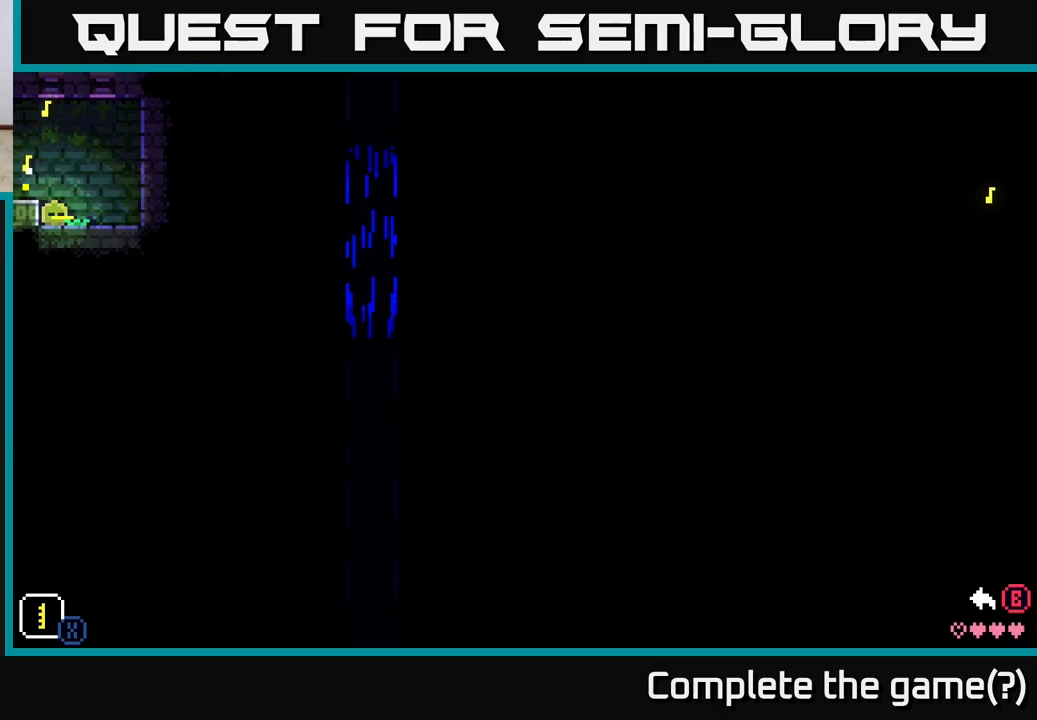
{"buttons": ["X"], "left_stick": "up-right", "right_stick": "center", "events": [[67, "left_stick", "up"], [250, "left_stick", "up-right"]]}
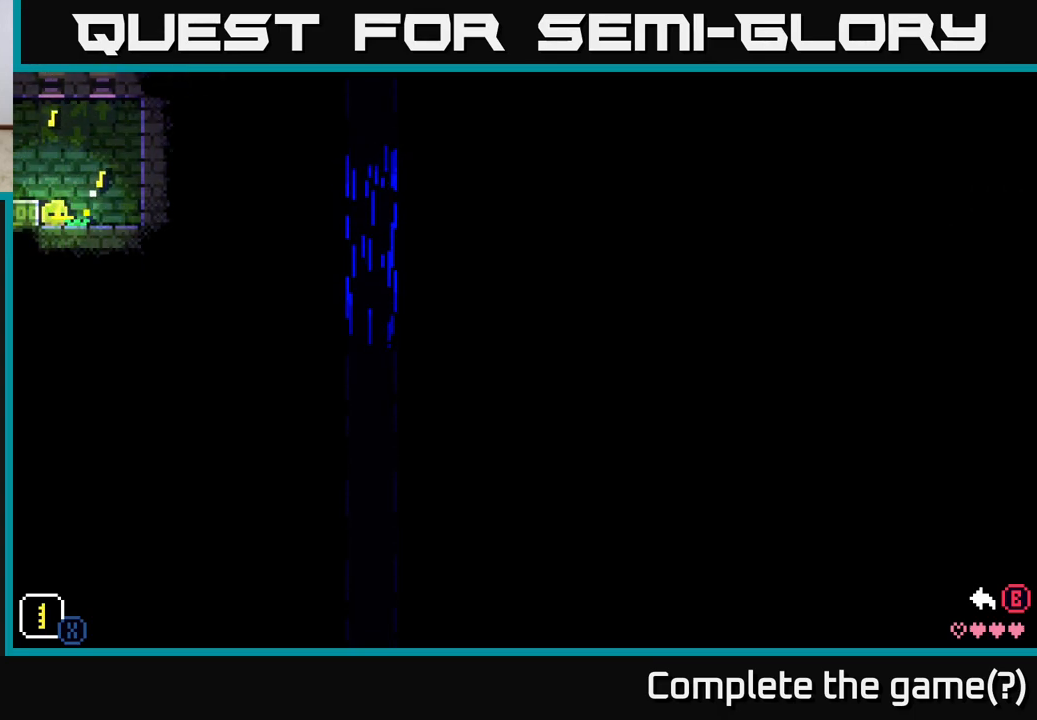
{"buttons": ["X"], "left_stick": "up", "right_stick": "center", "events": [[100, "left_stick", "up"]]}
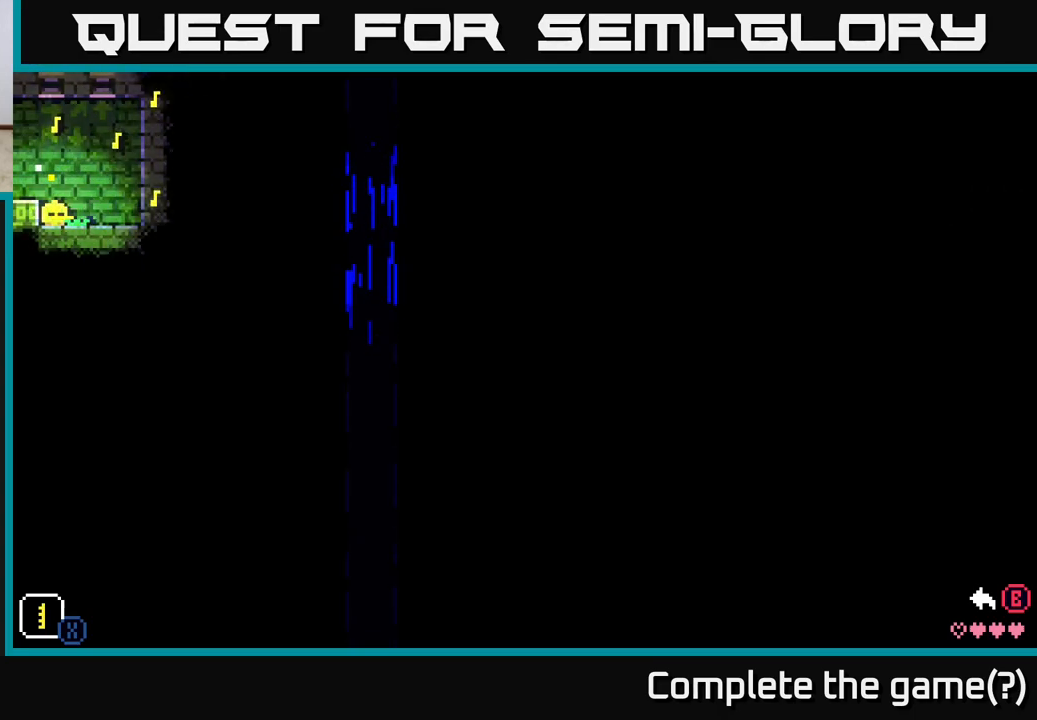
{"buttons": ["X"], "left_stick": "up-right", "right_stick": "center", "events": [[200, "left_stick", "up-right"]]}
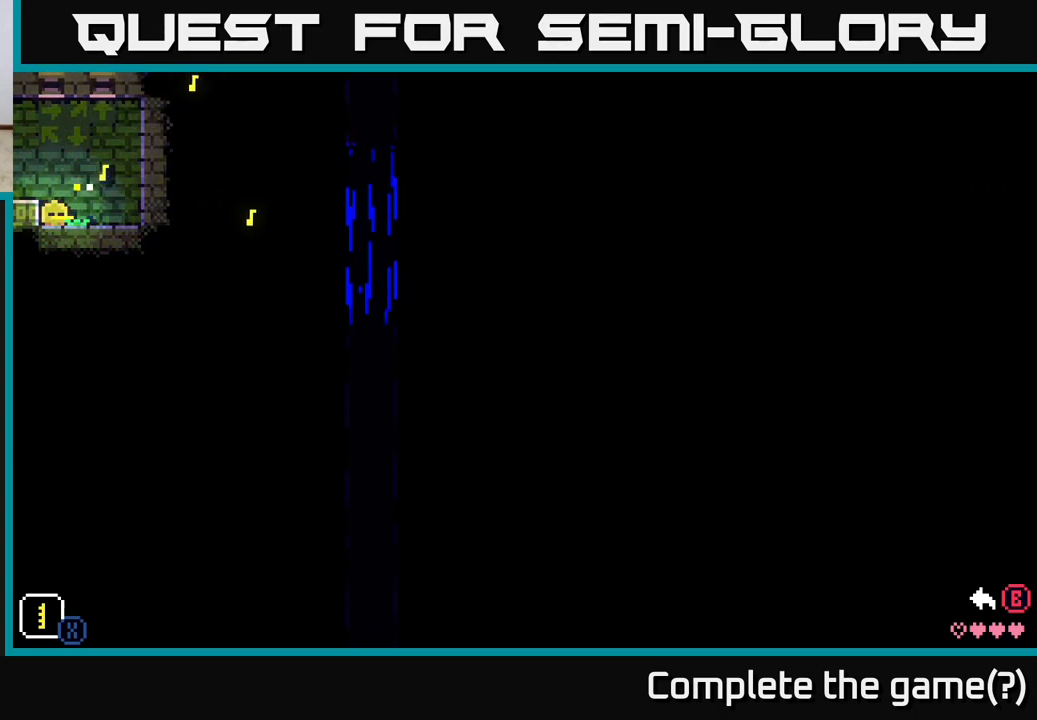
{"buttons": ["X"], "left_stick": "center", "right_stick": "center", "events": [[183, "left_stick", "up"], [367, "left_stick", "center"]]}
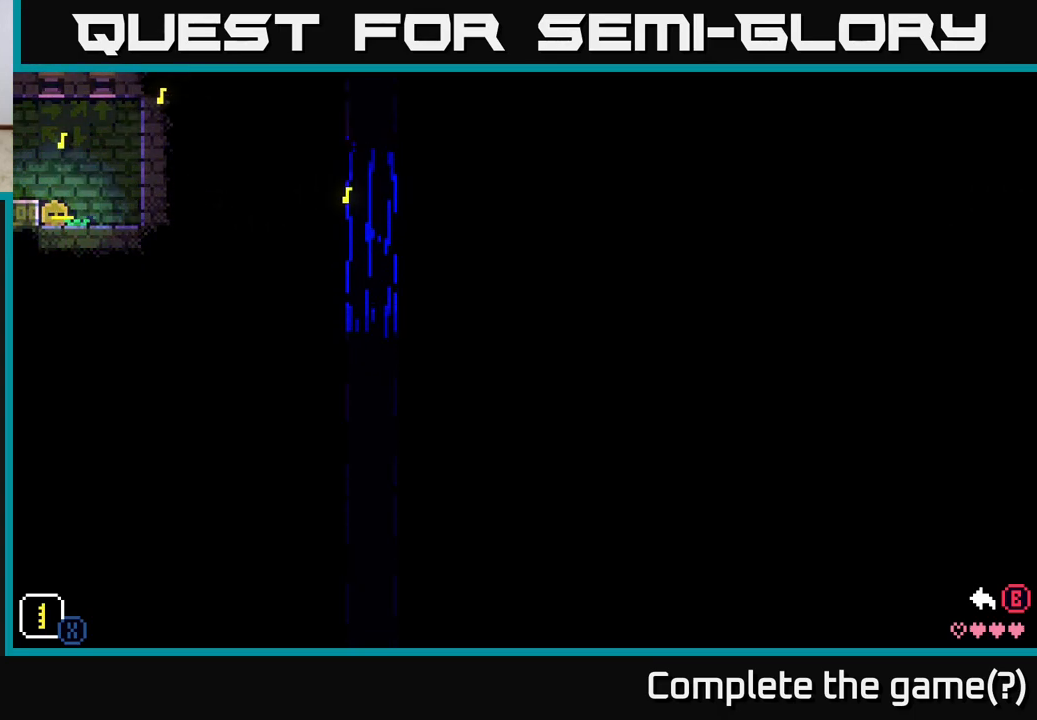
{"buttons": ["X"], "left_stick": "right", "right_stick": "center", "events": [[250, "left_stick", "right"]]}
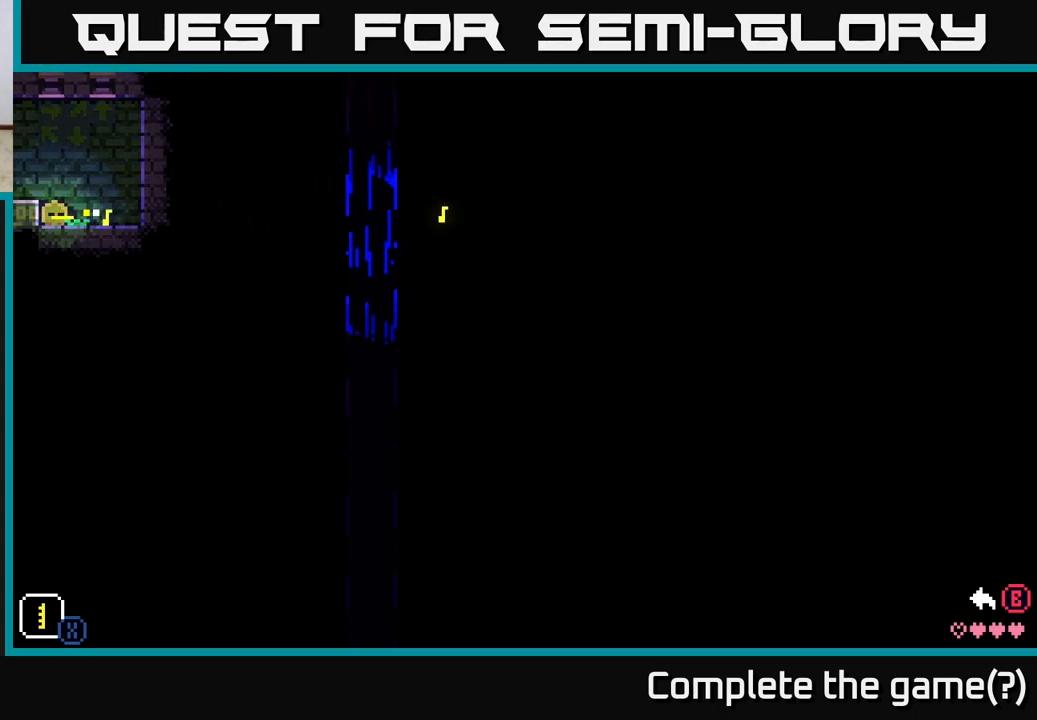
{"buttons": ["X"], "left_stick": "right", "right_stick": "center", "events": []}
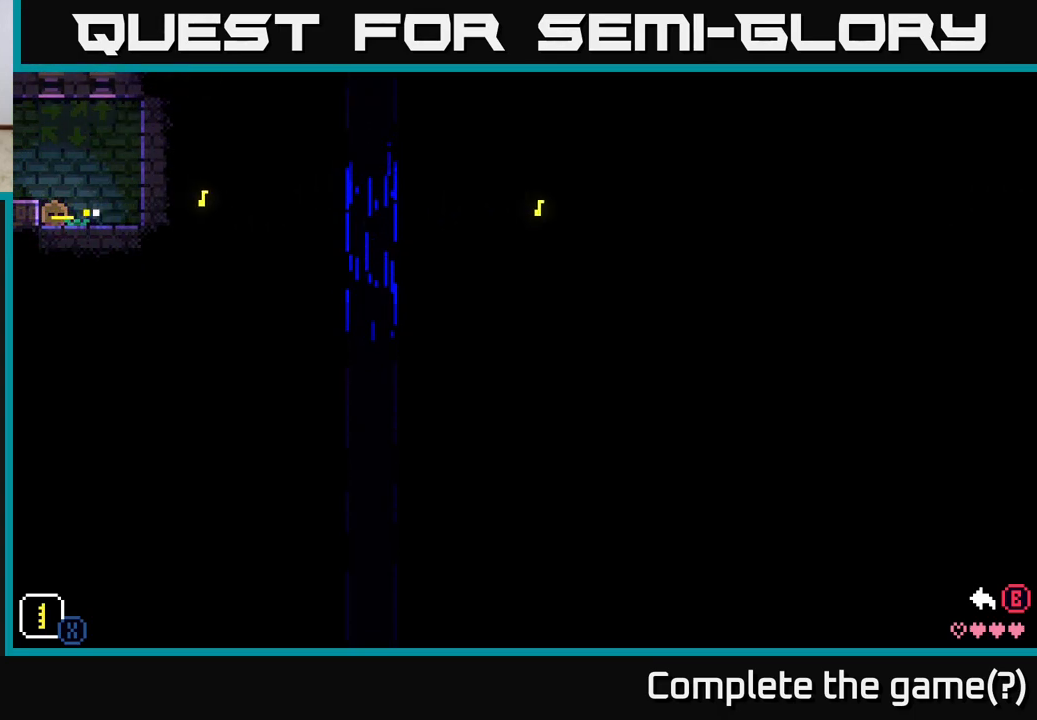
{"buttons": ["X"], "left_stick": "right", "right_stick": "center", "events": []}
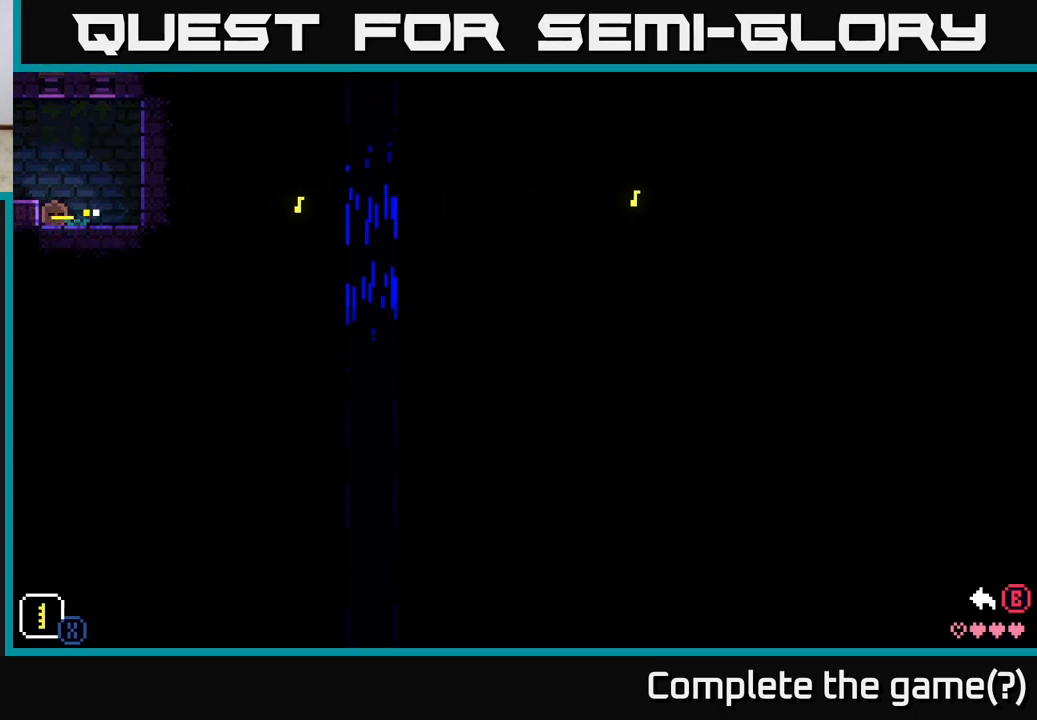
{"buttons": ["X"], "left_stick": "up", "right_stick": "center", "events": [[300, "left_stick", "up-right"], [483, "left_stick", "up"]]}
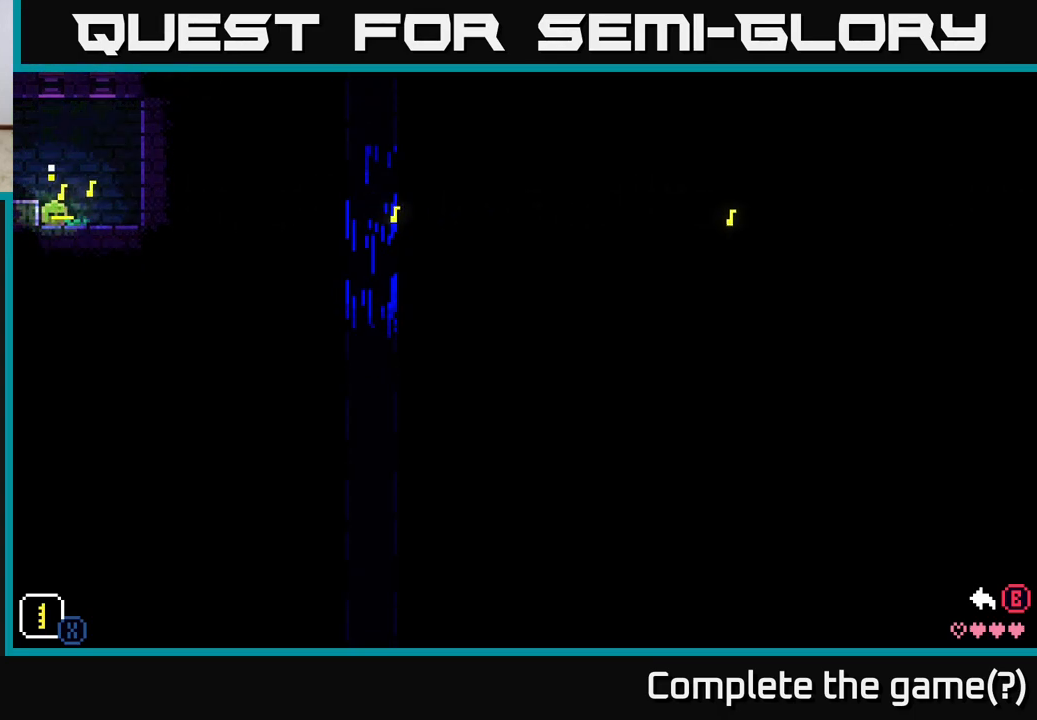
{"buttons": ["X"], "left_stick": "up-left", "right_stick": "center", "events": [[267, "left_stick", "up-left"]]}
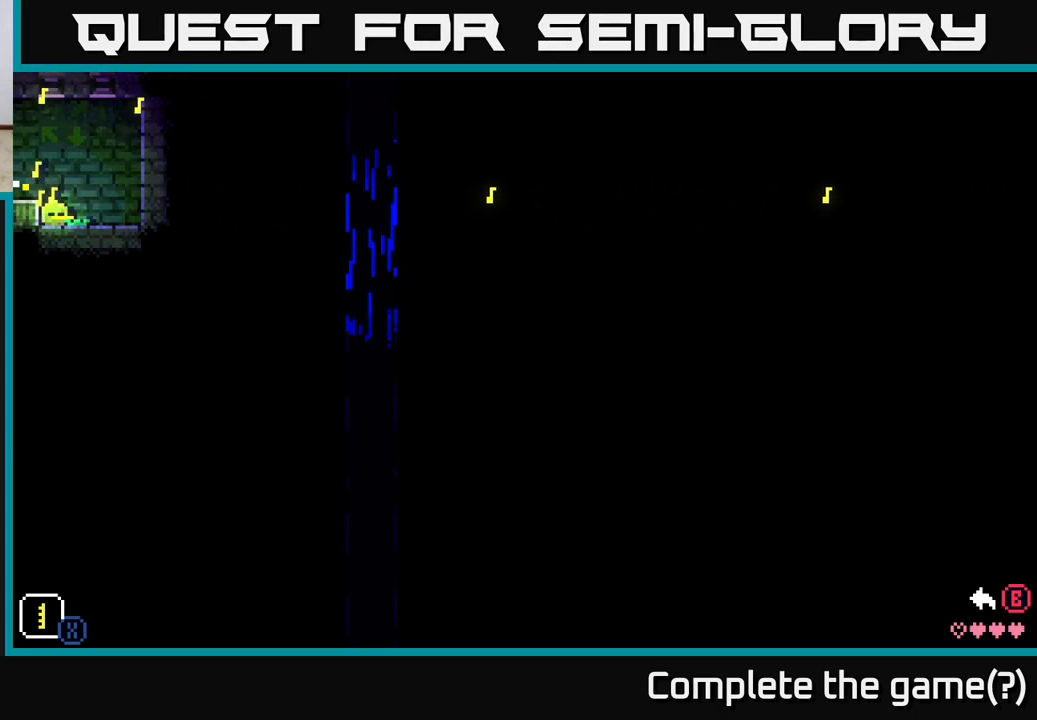
{"buttons": ["X"], "left_stick": "up-left", "right_stick": "center", "events": []}
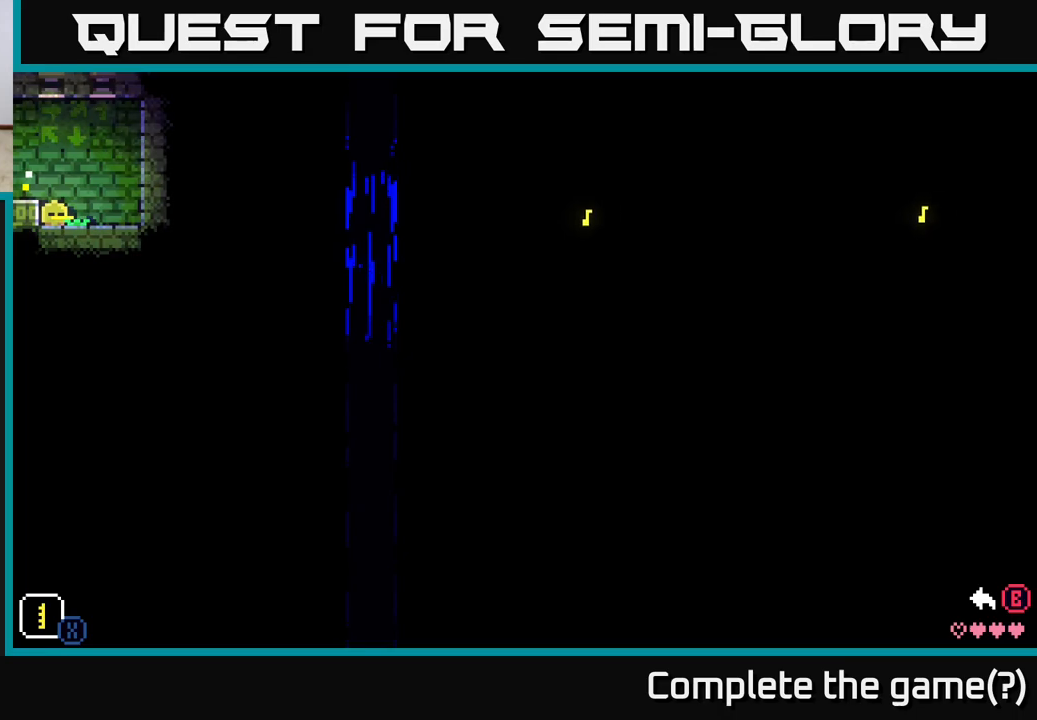
{"buttons": ["X"], "left_stick": "center", "right_stick": "center", "events": [[150, "X", "up"], [150, "left_stick", "center"], [333, "X", "down"]]}
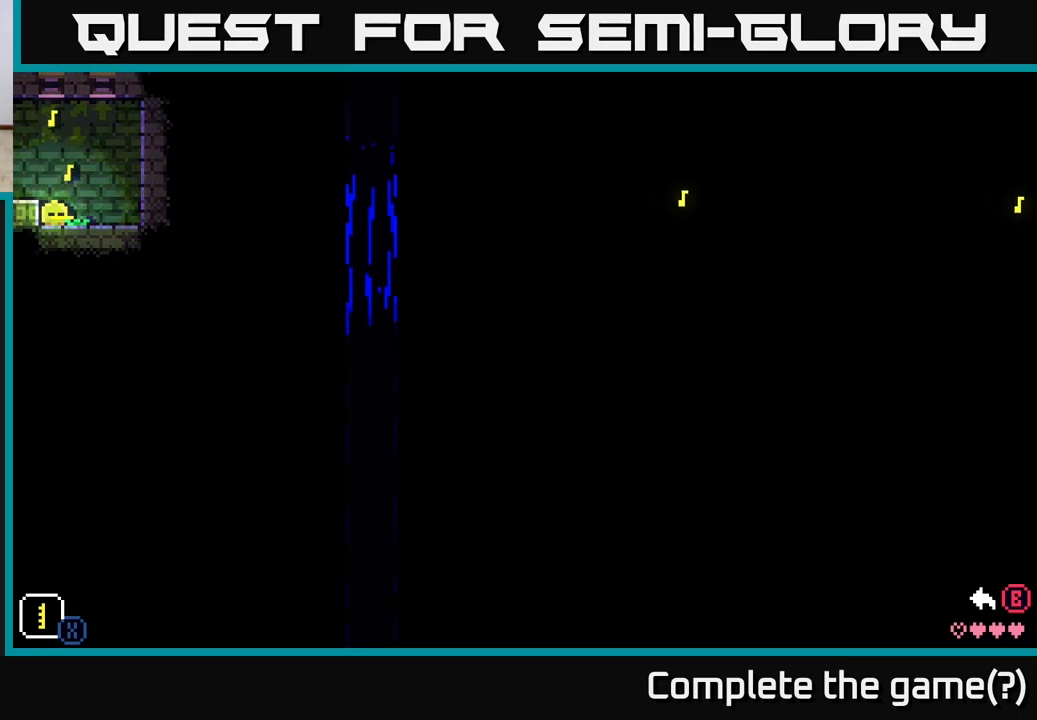
{"buttons": ["X"], "left_stick": "right", "right_stick": "center", "events": [[100, "left_stick", "right"]]}
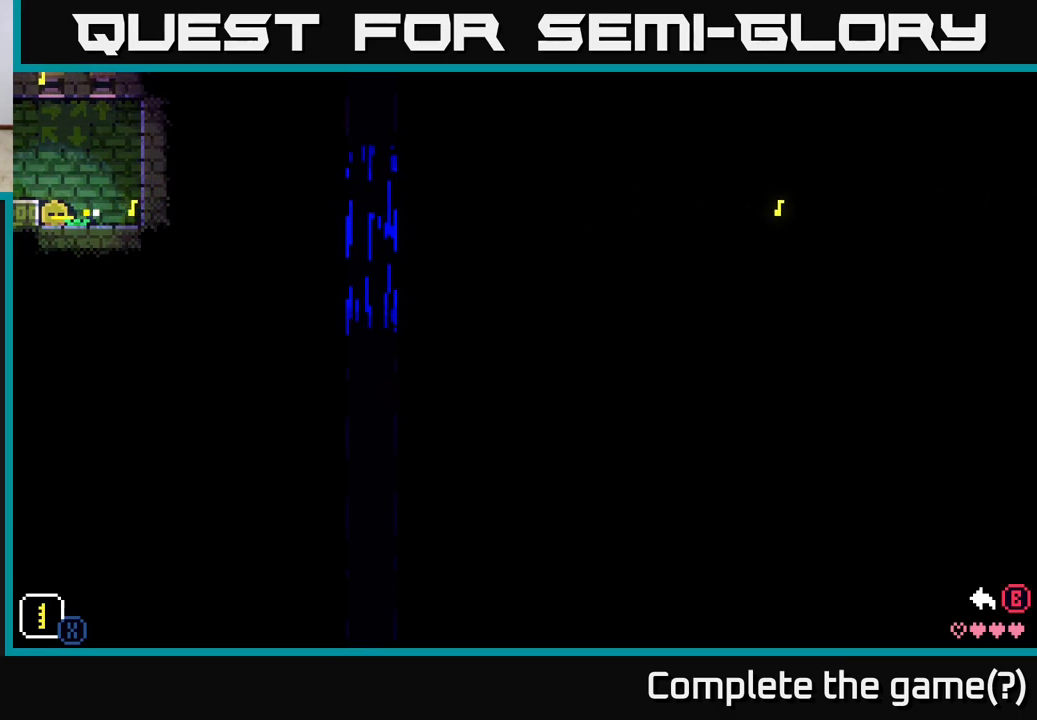
{"buttons": ["X"], "left_stick": "right", "right_stick": "center", "events": []}
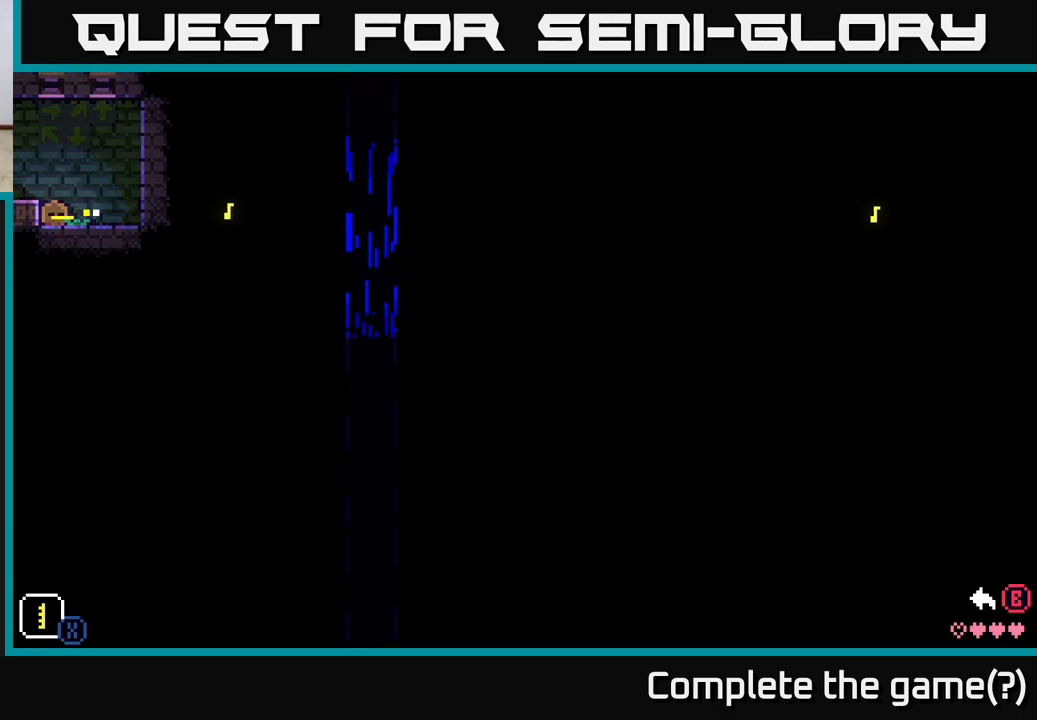
{"buttons": ["X"], "left_stick": "right", "right_stick": "center", "events": []}
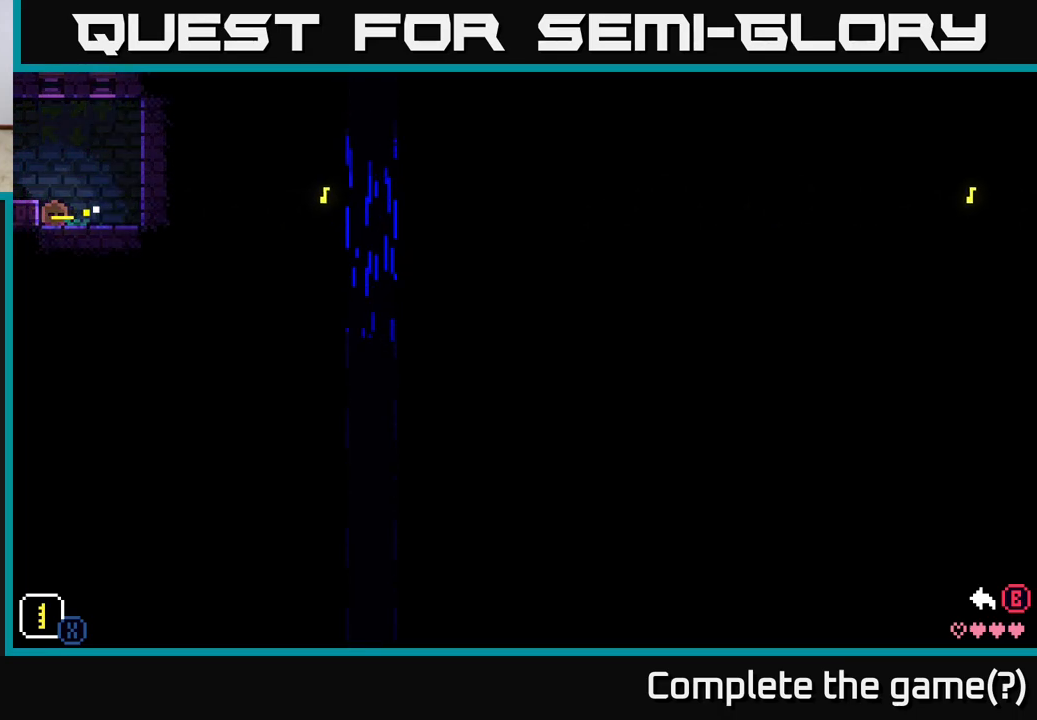
{"buttons": ["X"], "left_stick": "up-left", "right_stick": "center", "events": [[117, "left_stick", "up"], [383, "left_stick", "up-left"]]}
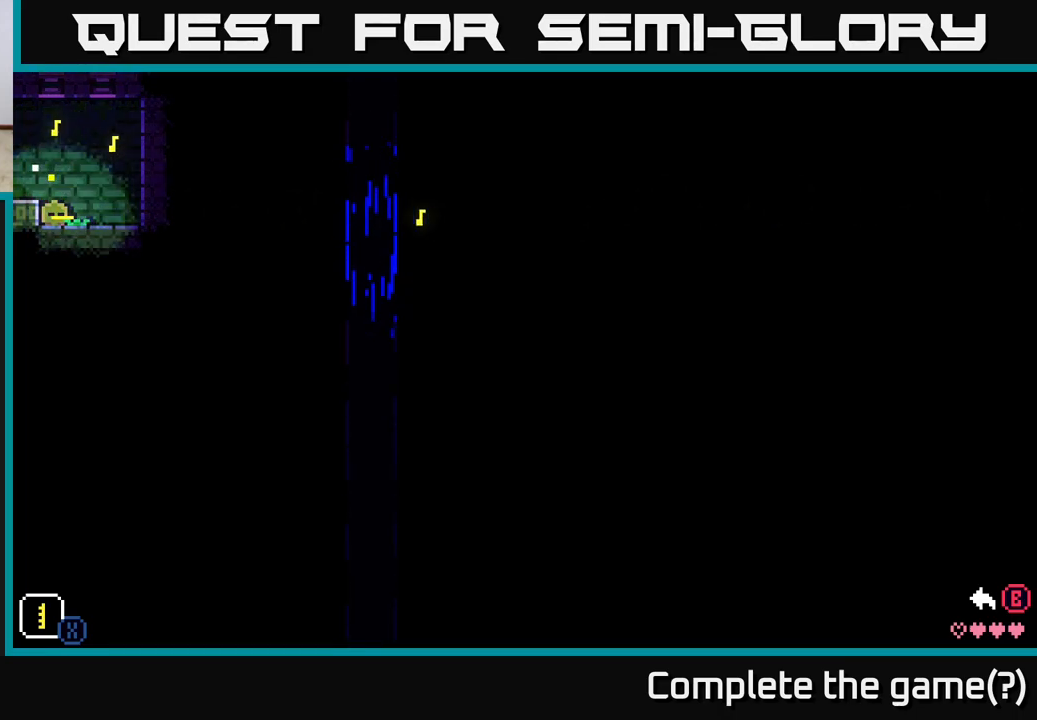
{"buttons": ["X"], "left_stick": "up-left", "right_stick": "center", "events": []}
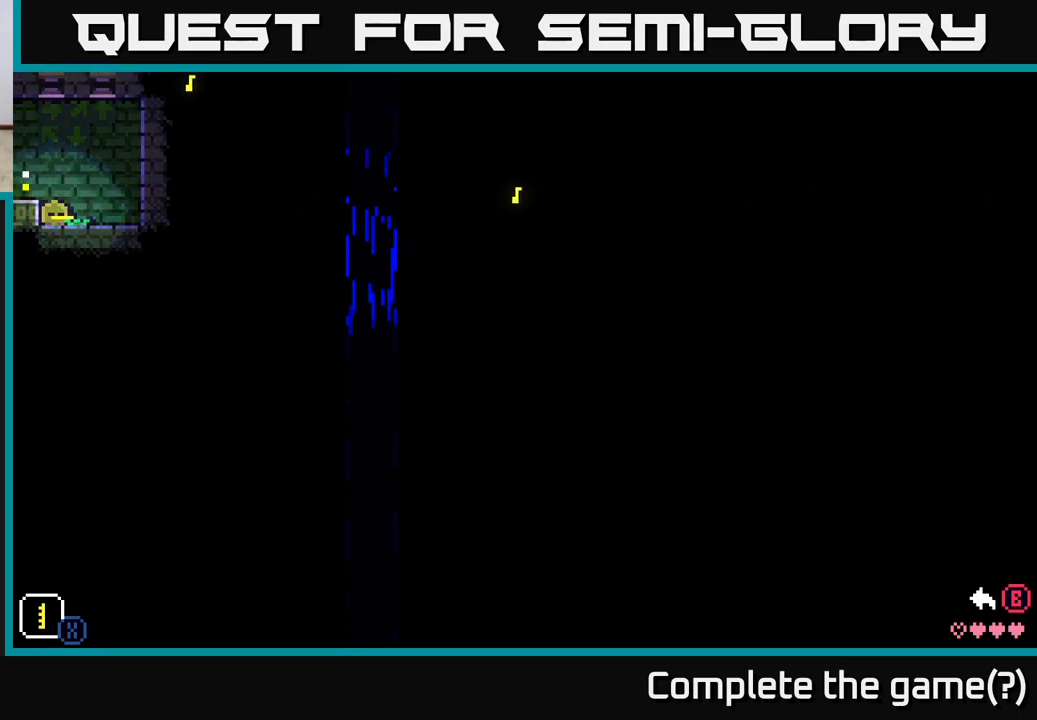
{"buttons": [], "left_stick": "down", "right_stick": "center", "events": [[83, "X", "up"], [100, "left_stick", "down"], [217, "X", "down"], [300, "X", "up"]]}
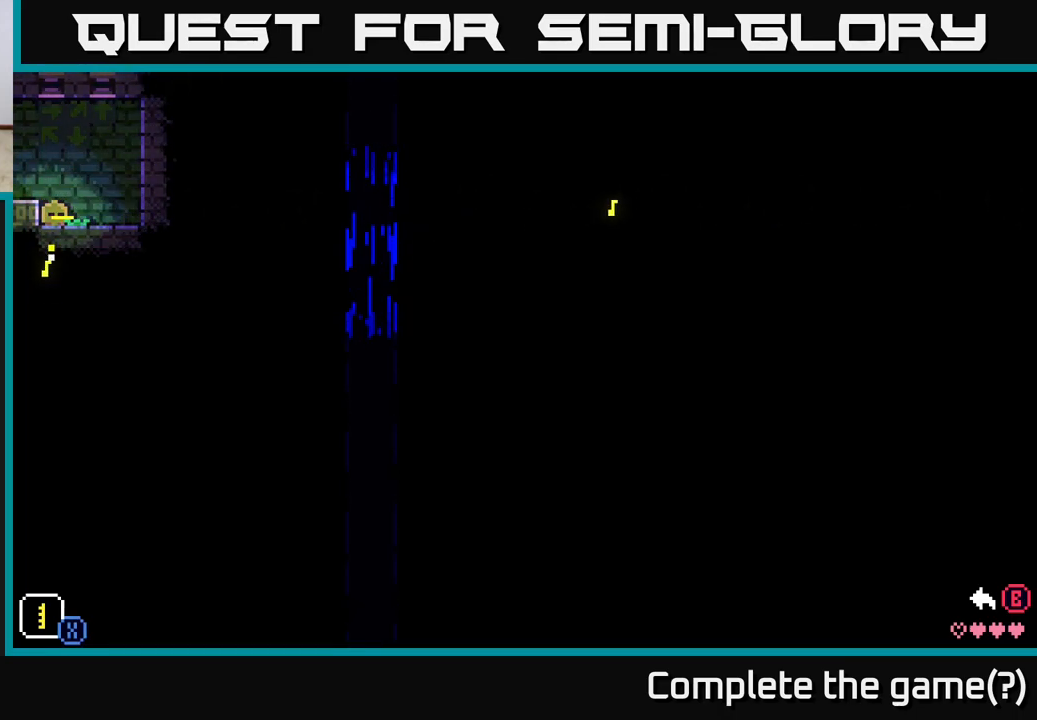
{"buttons": [], "left_stick": "center", "right_stick": "center", "events": [[383, "left_stick", "center"]]}
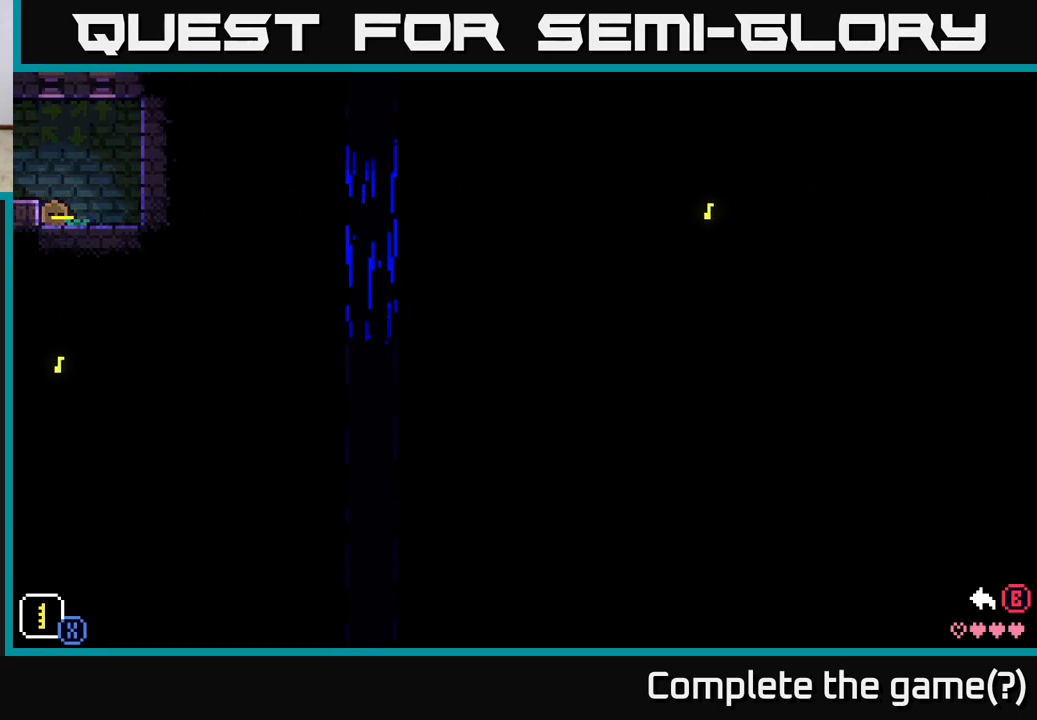
{"buttons": [], "left_stick": "left", "right_stick": "center", "events": [[33, "B", "down"], [150, "B", "up"], [267, "left_stick", "left"], [300, "A", "down"], [417, "A", "up"]]}
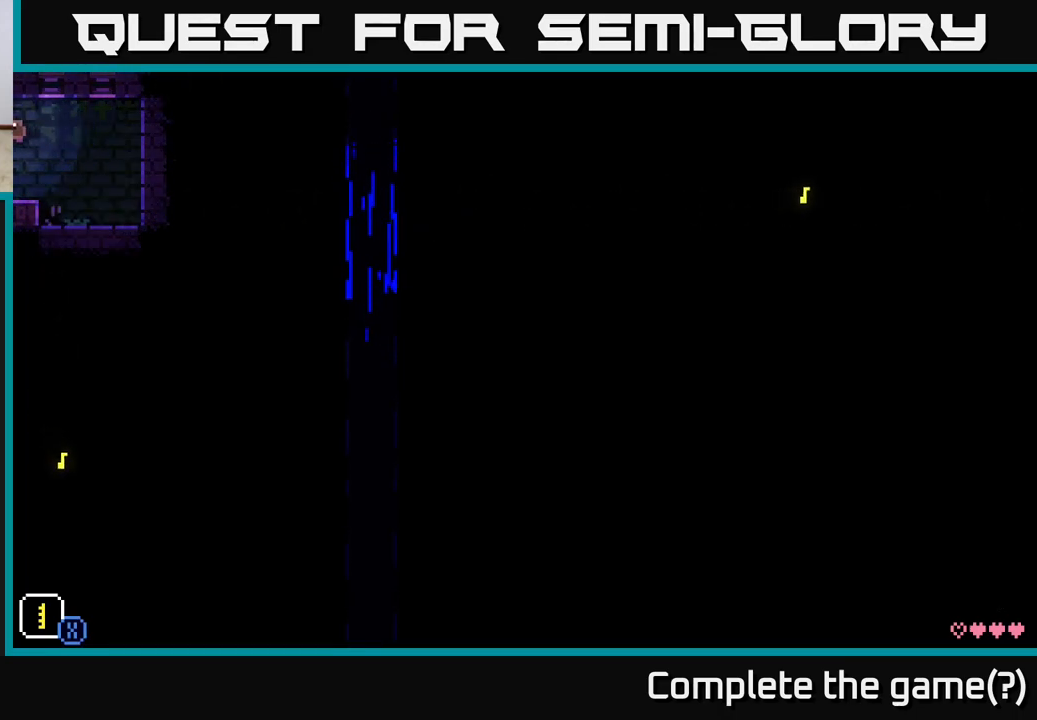
{"buttons": [], "left_stick": "center", "right_stick": "center", "events": [[233, "left_stick", "center"]]}
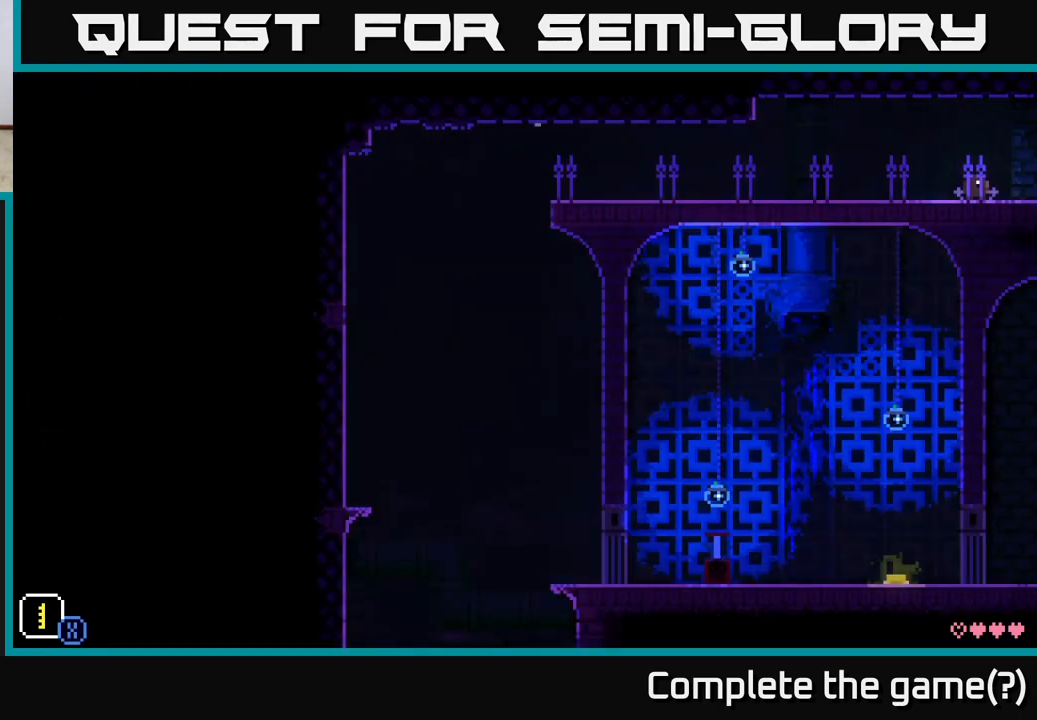
{"buttons": [], "left_stick": "left", "right_stick": "center", "events": [[17, "left_stick", "left"]]}
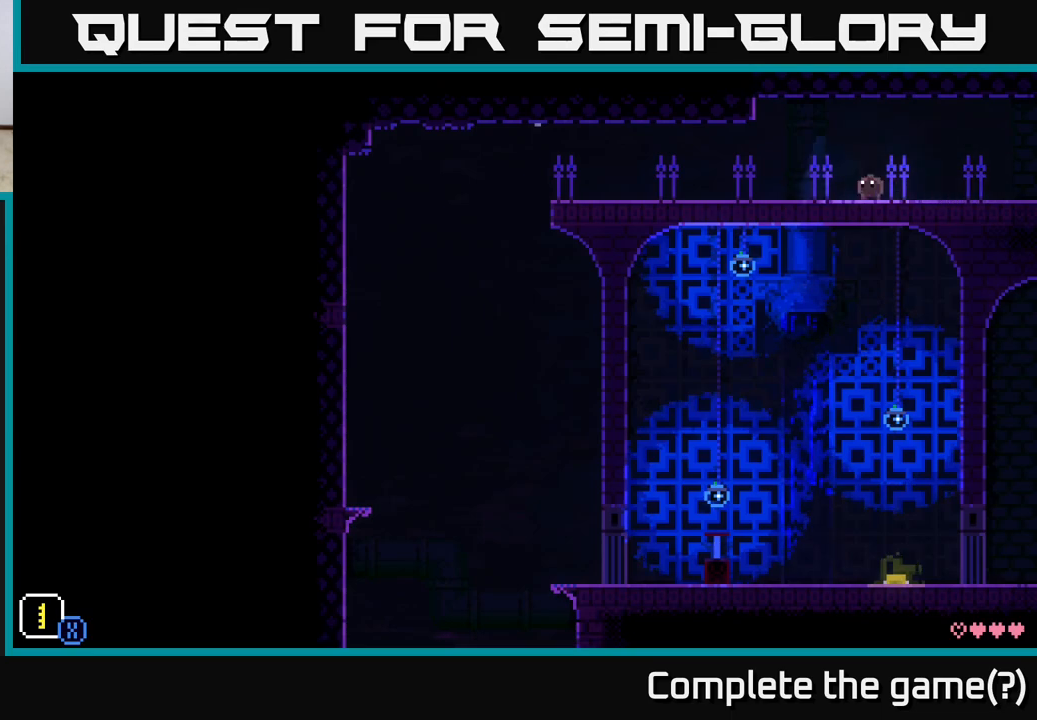
{"buttons": ["X"], "left_stick": "center", "right_stick": "center", "events": [[33, "X", "down"], [33, "left_stick", "center"]]}